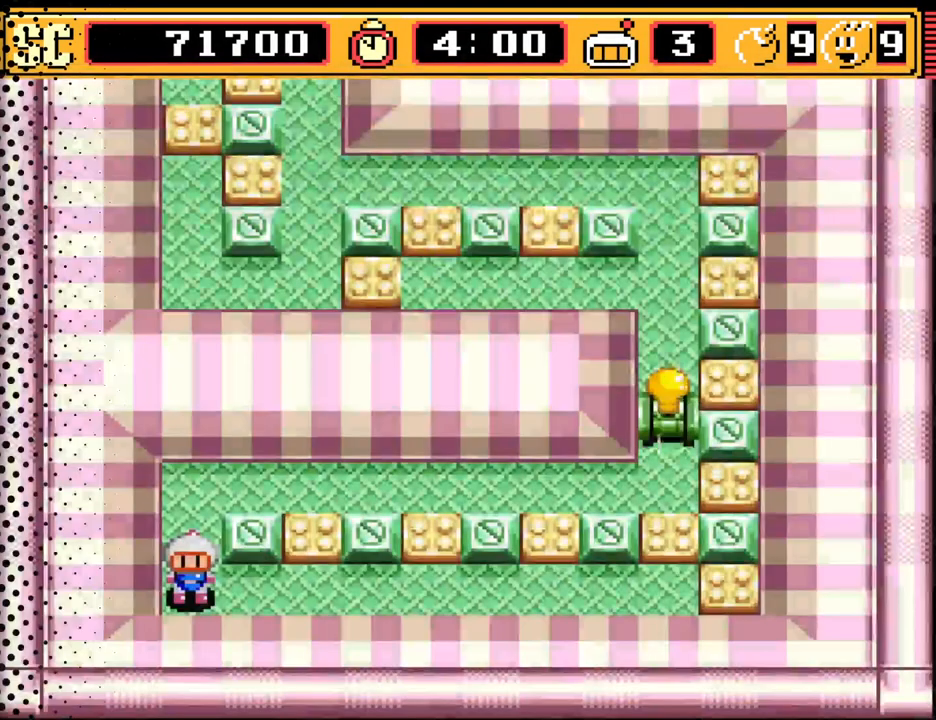
Gameplay with a controller (Nintendo layout); each line is a JSON object with the inputs held at the frame after it. "events" lists button and stick changes between this image and that frame as [ms after this image, input, new state], when the widget could be followed in between. Not read: L3 R3.
{"buttons": ["DPAD_LEFT"], "events": [[100, "DPAD_RIGHT", "down"], [267, "DPAD_RIGHT", "up"], [400, "DPAD_UP", "down"], [467, "DPAD_LEFT", "down"], [467, "DPAD_UP", "up"]]}
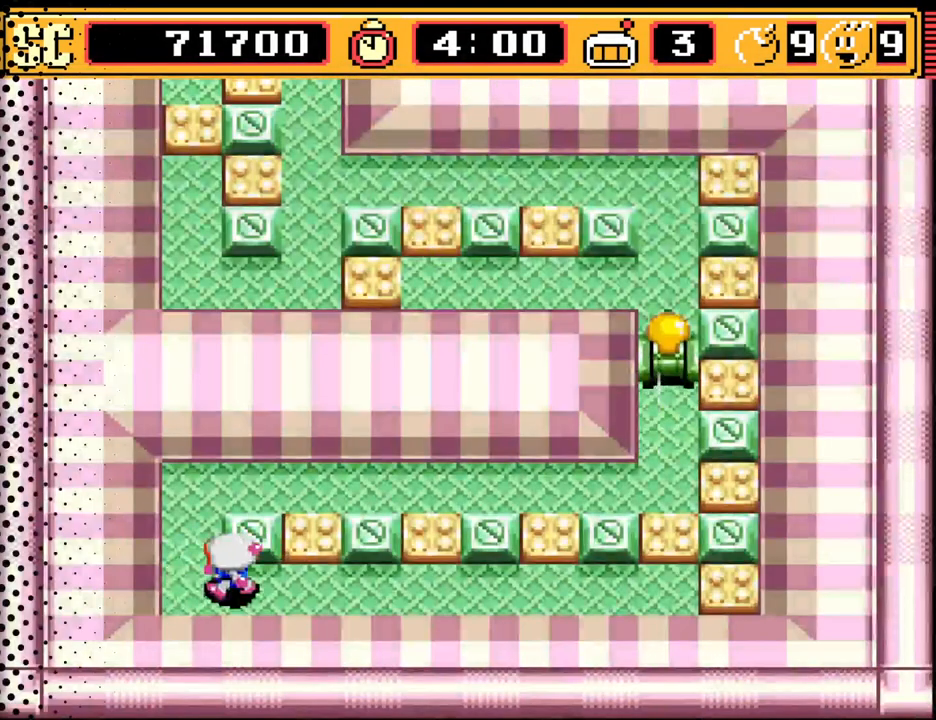
{"buttons": ["DPAD_RIGHT"], "events": [[100, "DPAD_UP", "down"], [133, "DPAD_LEFT", "up"], [300, "DPAD_RIGHT", "down"], [333, "DPAD_UP", "up"]]}
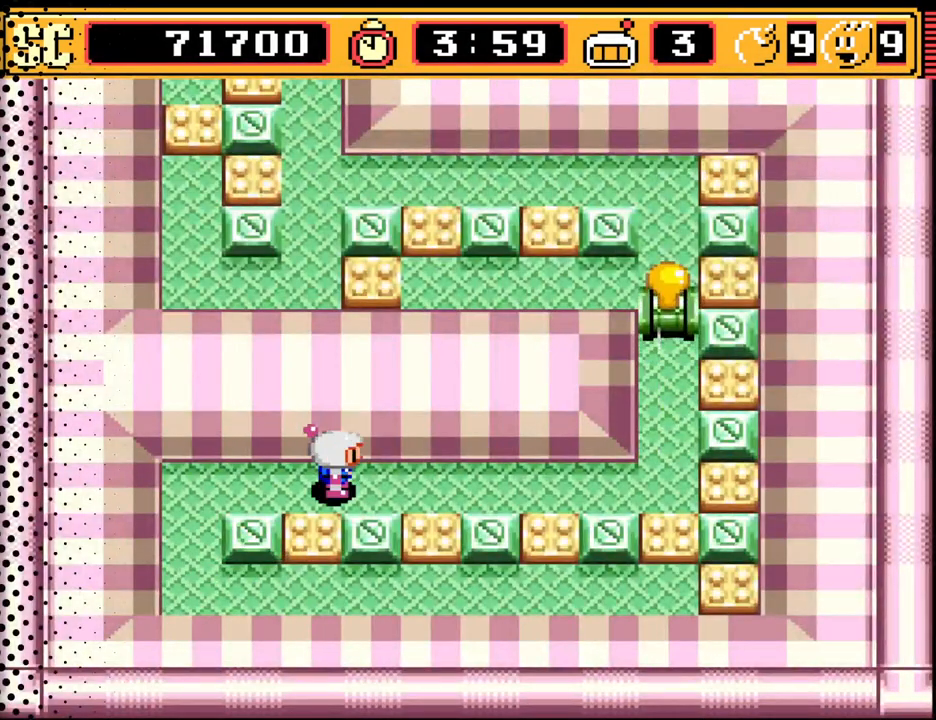
{"buttons": ["DPAD_RIGHT"], "events": [[133, "DPAD_RIGHT", "up"], [367, "DPAD_RIGHT", "down"]]}
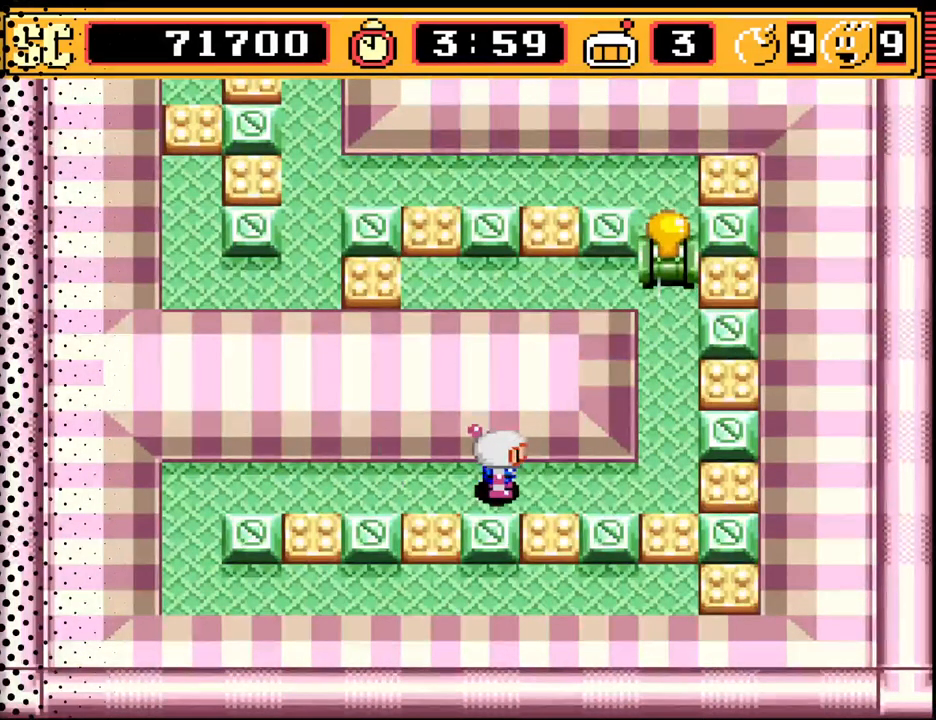
{"buttons": [], "events": [[67, "DPAD_RIGHT", "up"], [167, "DPAD_RIGHT", "down"], [300, "DPAD_RIGHT", "up"]]}
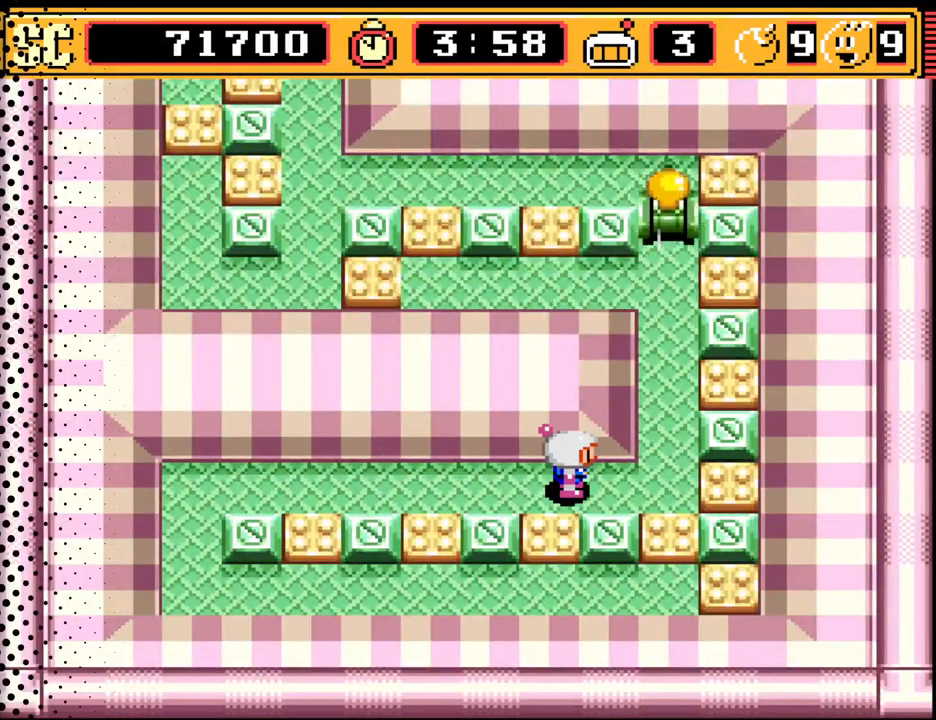
{"buttons": [], "events": []}
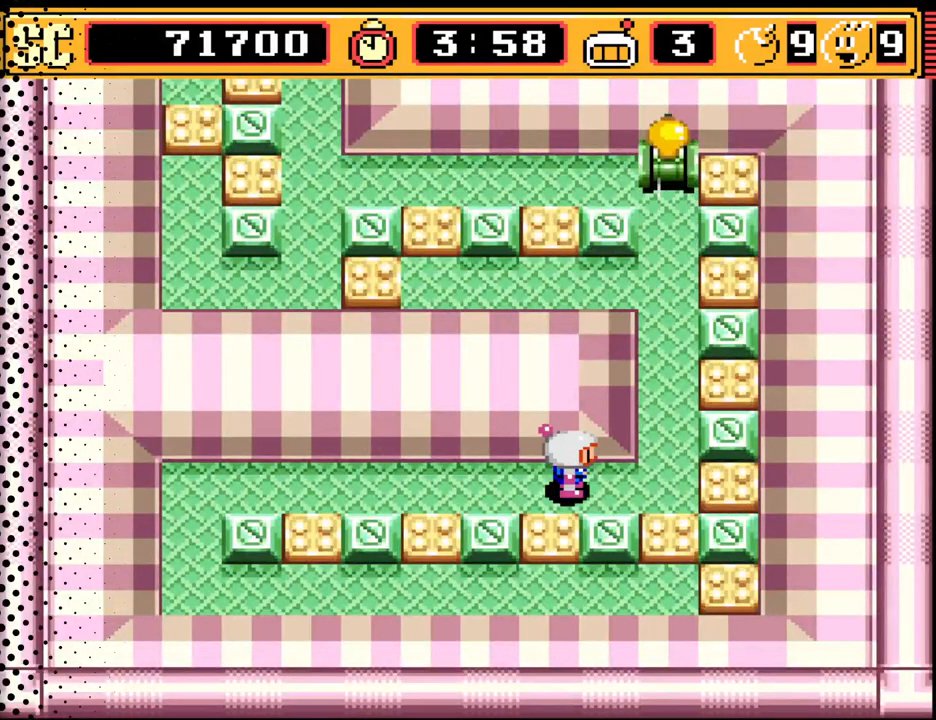
{"buttons": ["DPAD_LEFT"], "events": [[67, "DPAD_RIGHT", "down"], [200, "DPAD_RIGHT", "up"], [333, "A", "down"], [333, "DPAD_LEFT", "down"], [400, "A", "up"]]}
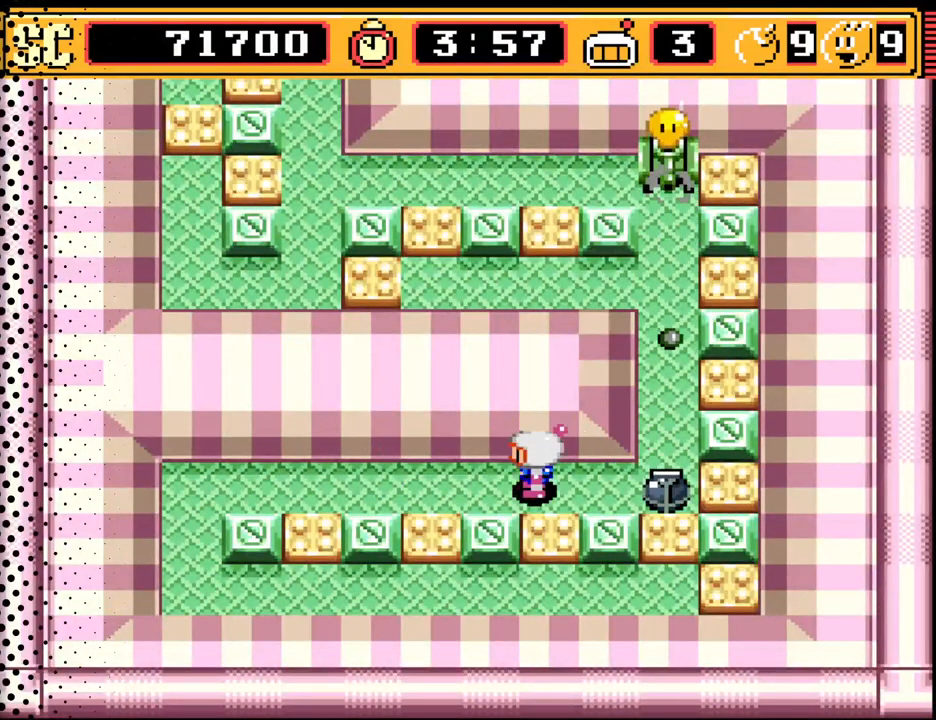
{"buttons": ["DPAD_LEFT"], "events": []}
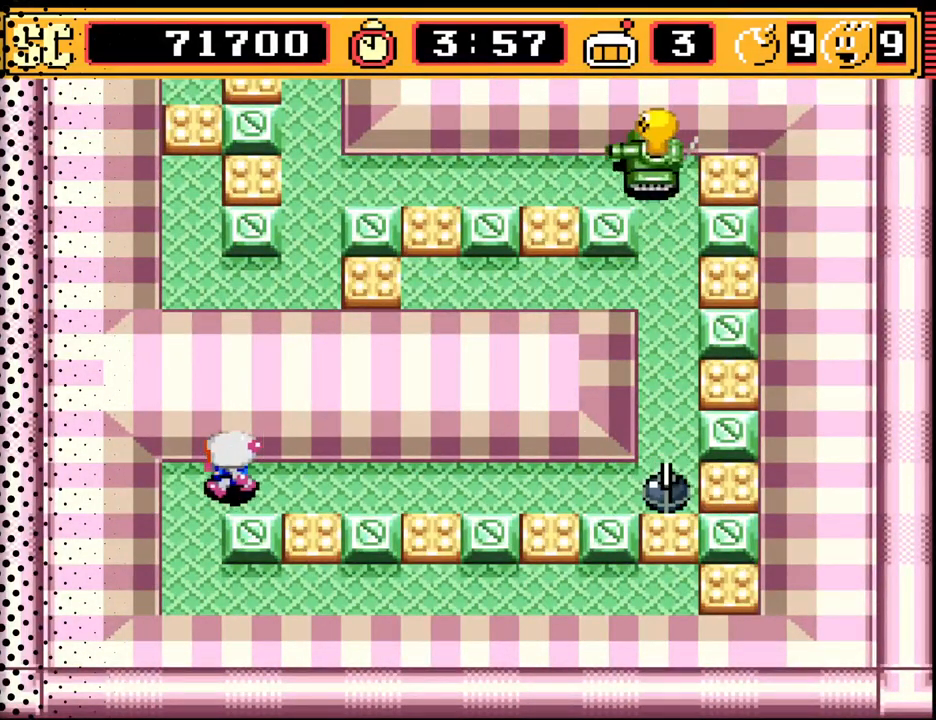
{"buttons": [], "events": [[33, "DPAD_DOWN", "down"], [100, "DPAD_LEFT", "up"], [367, "DPAD_DOWN", "up"]]}
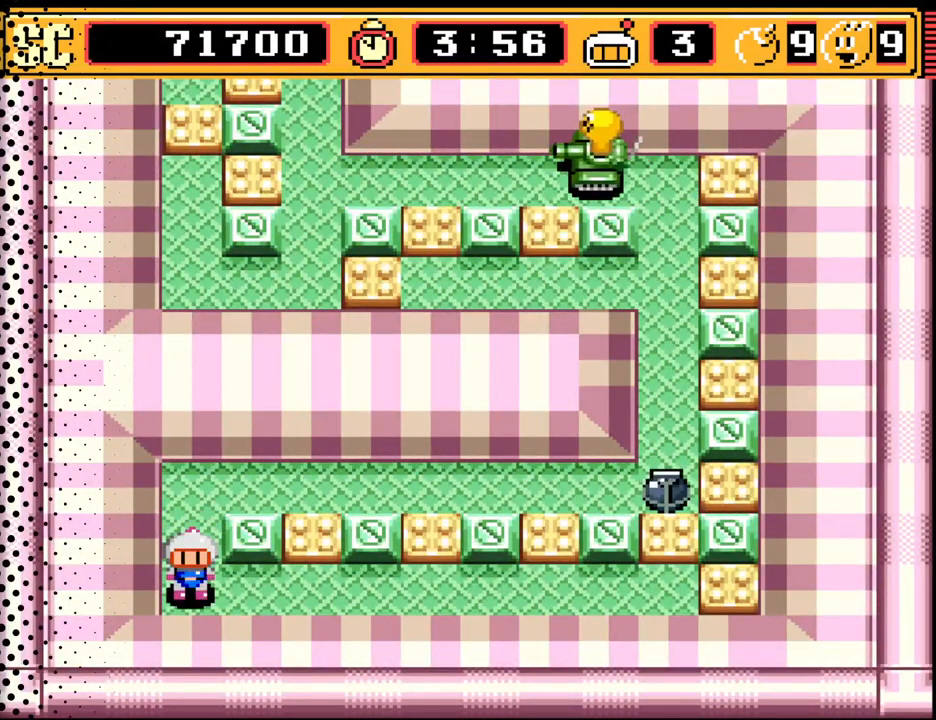
{"buttons": [], "events": [[33, "DPAD_RIGHT", "down"], [167, "DPAD_RIGHT", "up"], [300, "B", "down"], [400, "B", "up"]]}
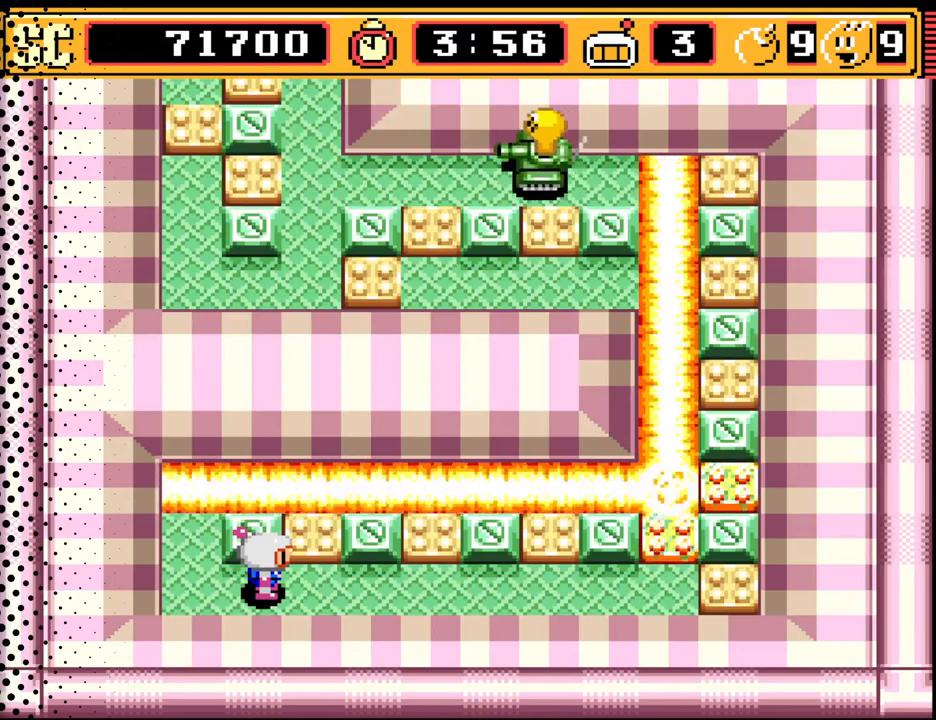
{"buttons": [], "events": []}
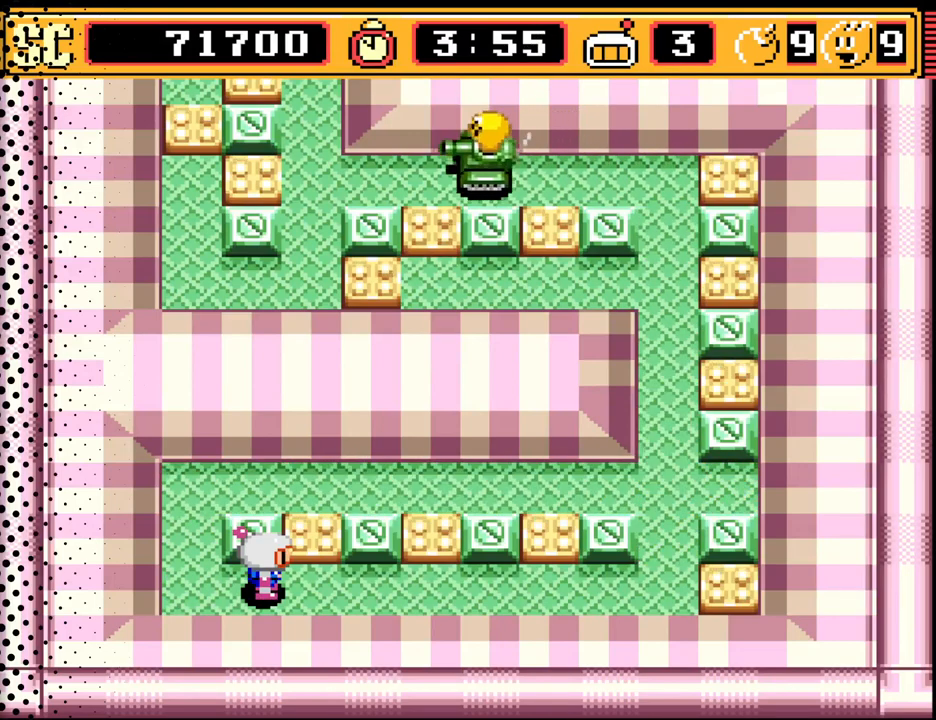
{"buttons": ["DPAD_UP", "DPAD_RIGHT"], "events": [[167, "DPAD_UP", "down"], [233, "DPAD_LEFT", "down"], [367, "DPAD_LEFT", "up"], [467, "DPAD_RIGHT", "down"]]}
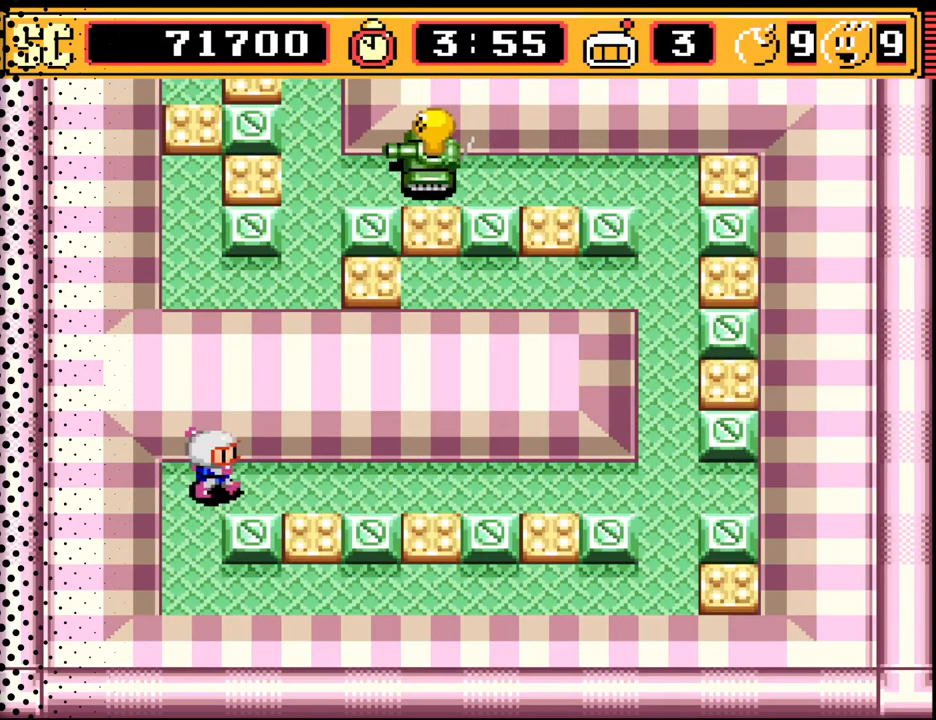
{"buttons": ["A"], "events": [[33, "DPAD_UP", "up"], [167, "DPAD_RIGHT", "up"], [200, "DPAD_UP", "down"], [367, "DPAD_UP", "up"], [500, "A", "down"]]}
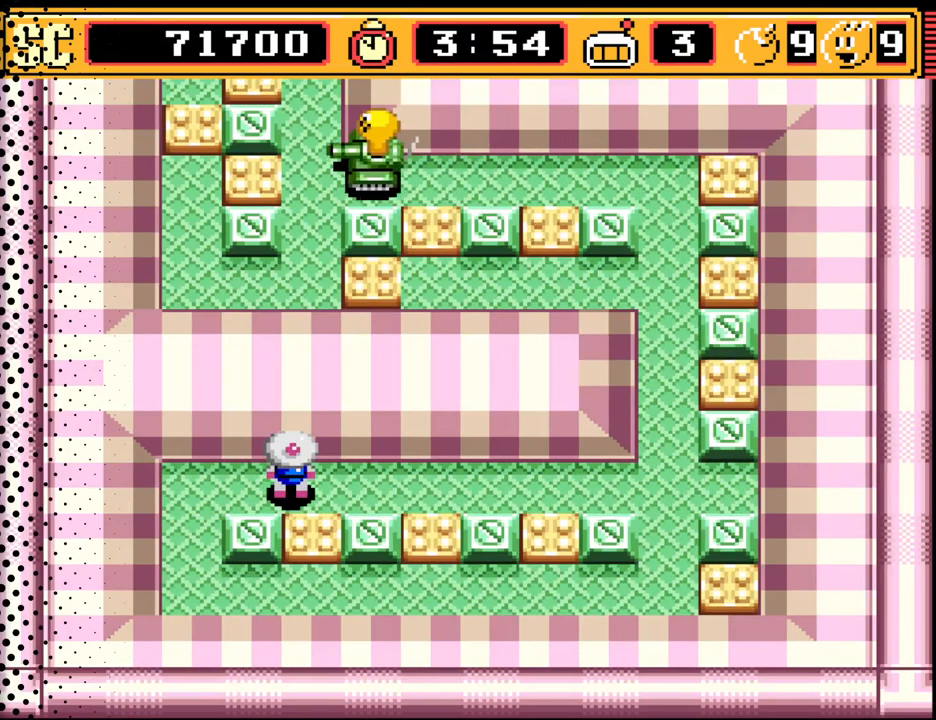
{"buttons": [], "events": [[100, "A", "up"], [200, "A", "down"], [333, "A", "up"]]}
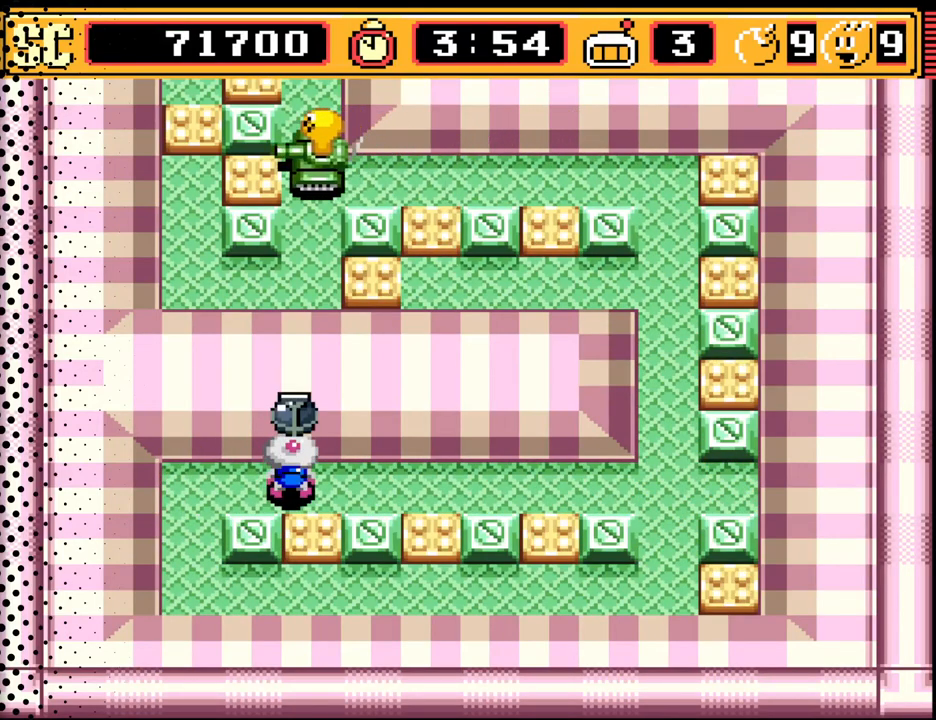
{"buttons": [], "events": [[167, "DPAD_LEFT", "down"], [500, "DPAD_LEFT", "up"]]}
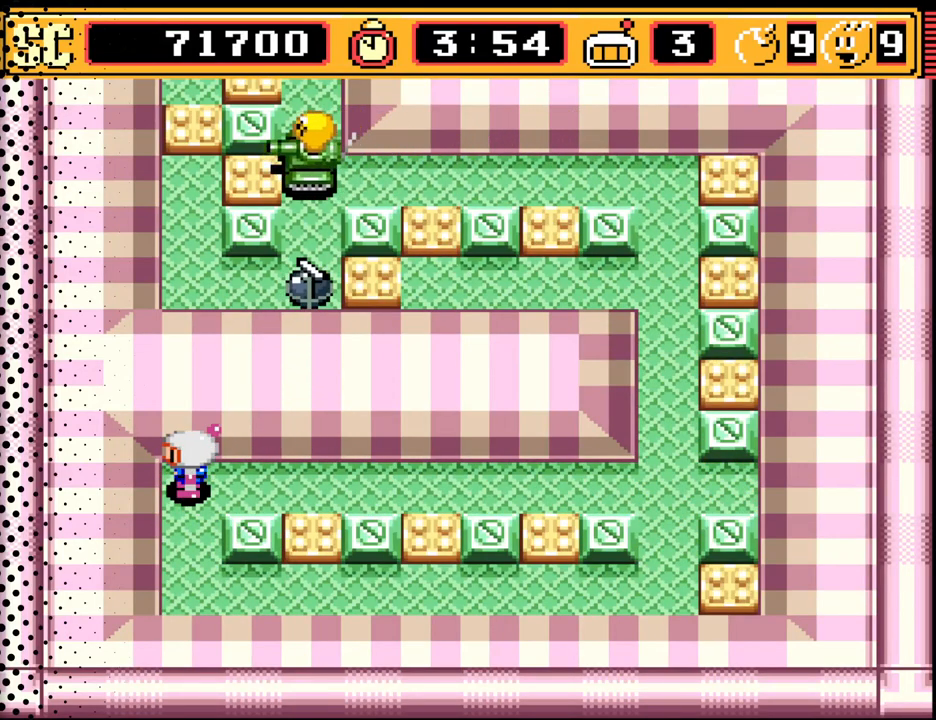
{"buttons": [], "events": [[333, "B", "down"], [500, "B", "up"]]}
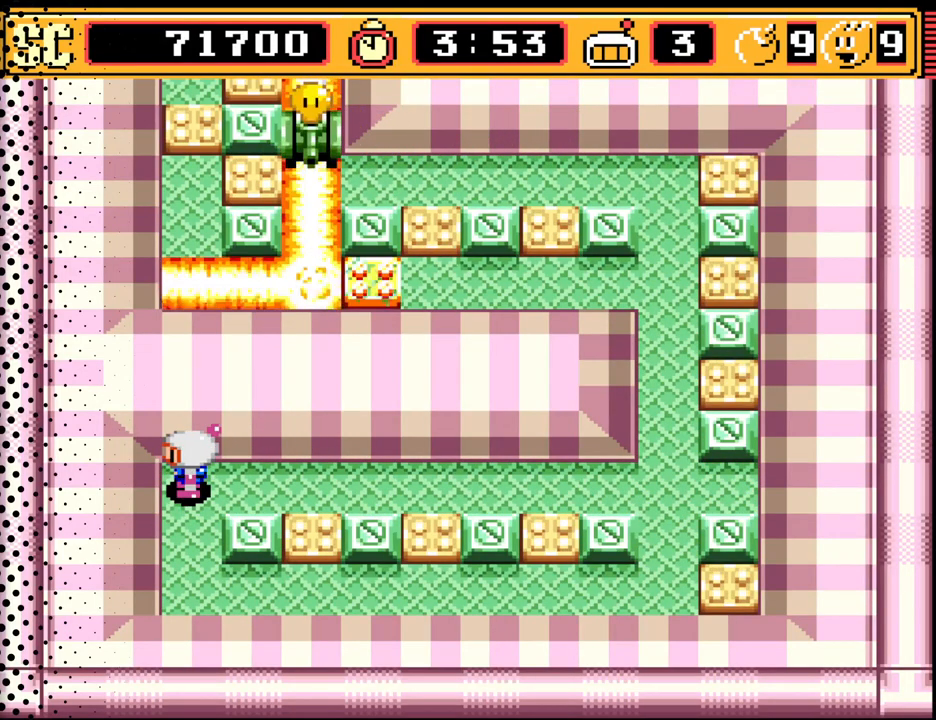
{"buttons": [], "events": []}
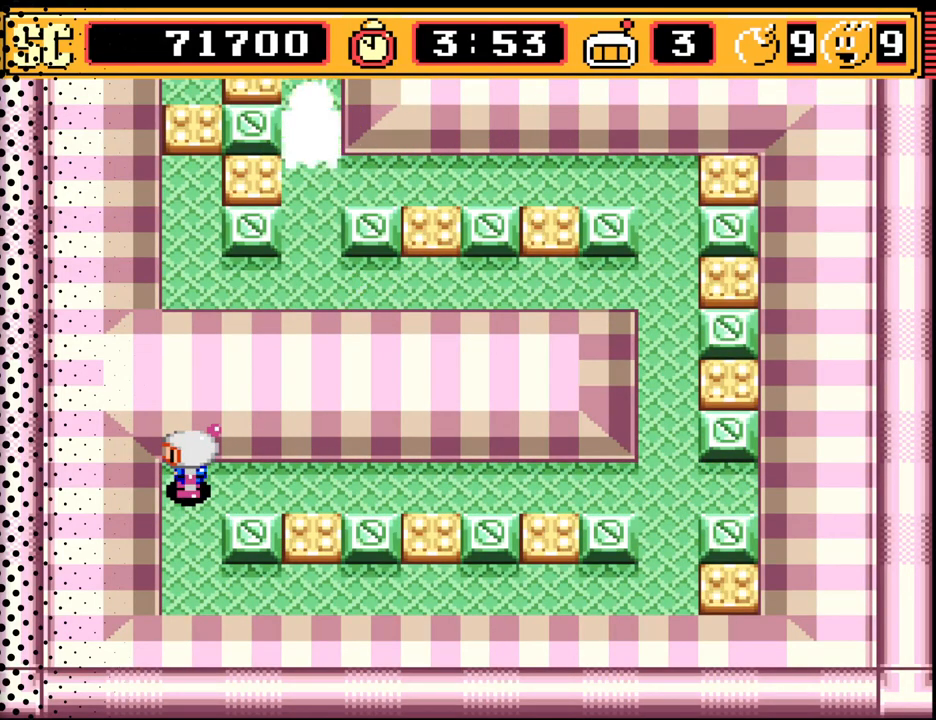
{"buttons": [], "events": [[200, "DPAD_RIGHT", "down"], [467, "DPAD_RIGHT", "up"]]}
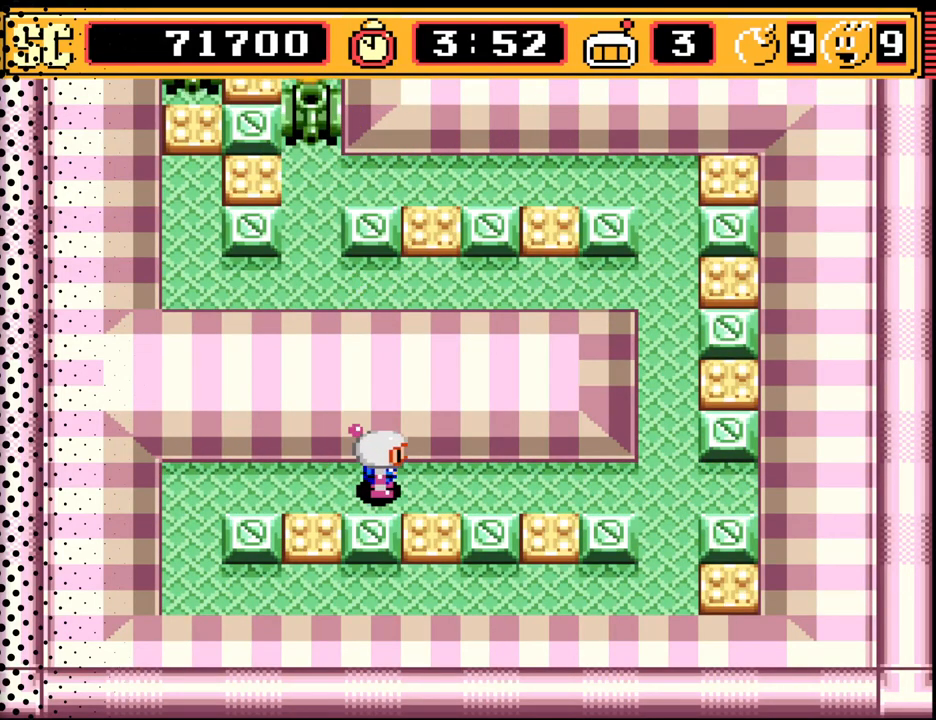
{"buttons": ["DPAD_LEFT"], "events": [[200, "DPAD_LEFT", "down"]]}
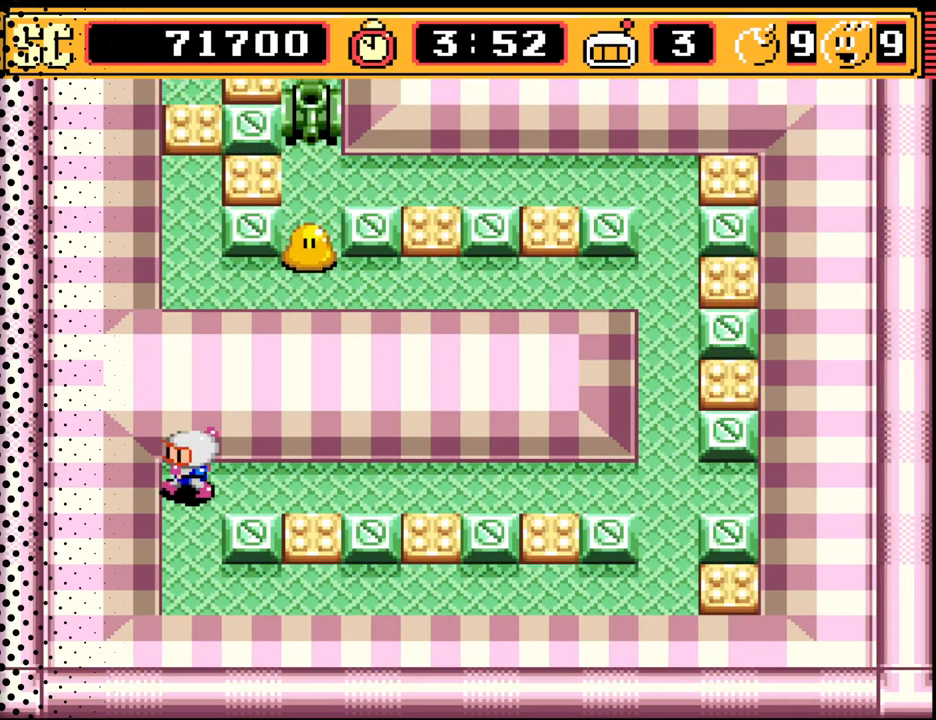
{"buttons": [], "events": [[33, "DPAD_LEFT", "up"], [167, "DPAD_UP", "down"], [300, "A", "down"], [300, "DPAD_UP", "up"], [400, "A", "up"]]}
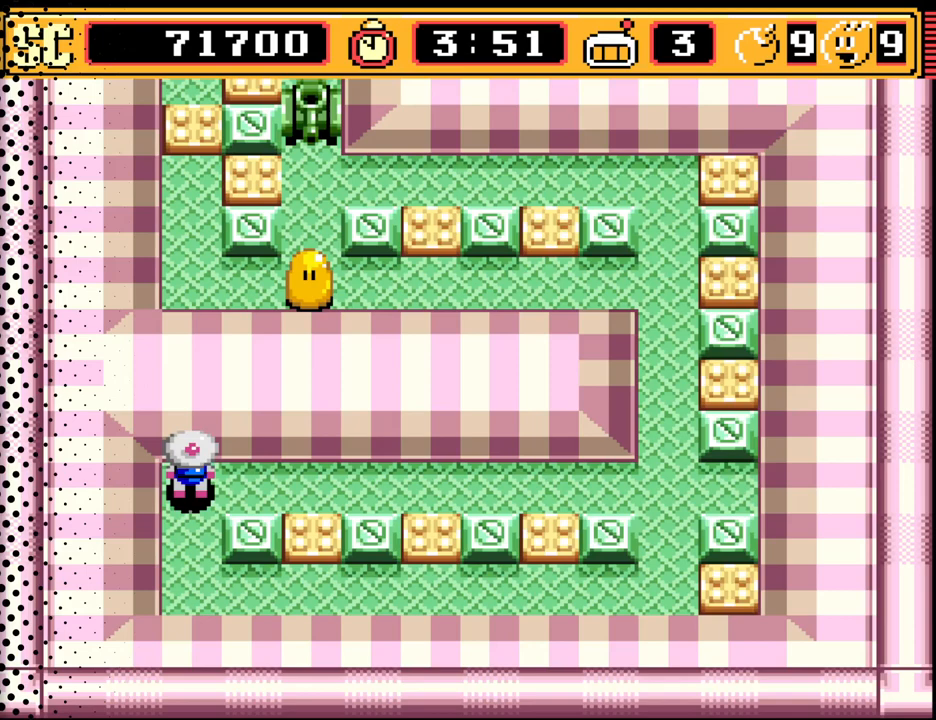
{"buttons": [], "events": [[33, "A", "down"], [200, "A", "up"]]}
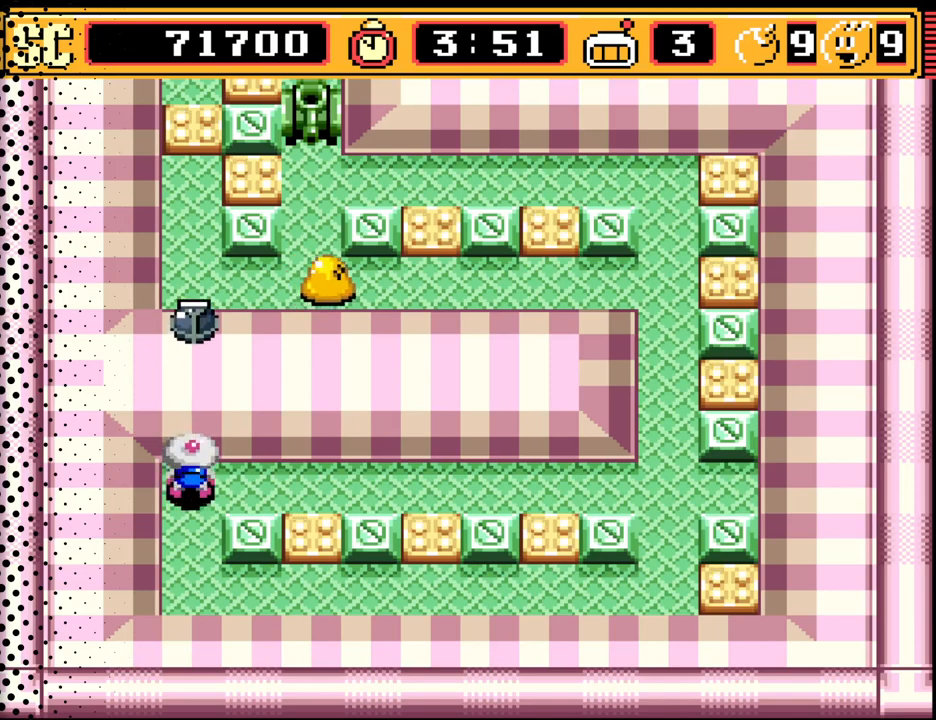
{"buttons": [], "events": []}
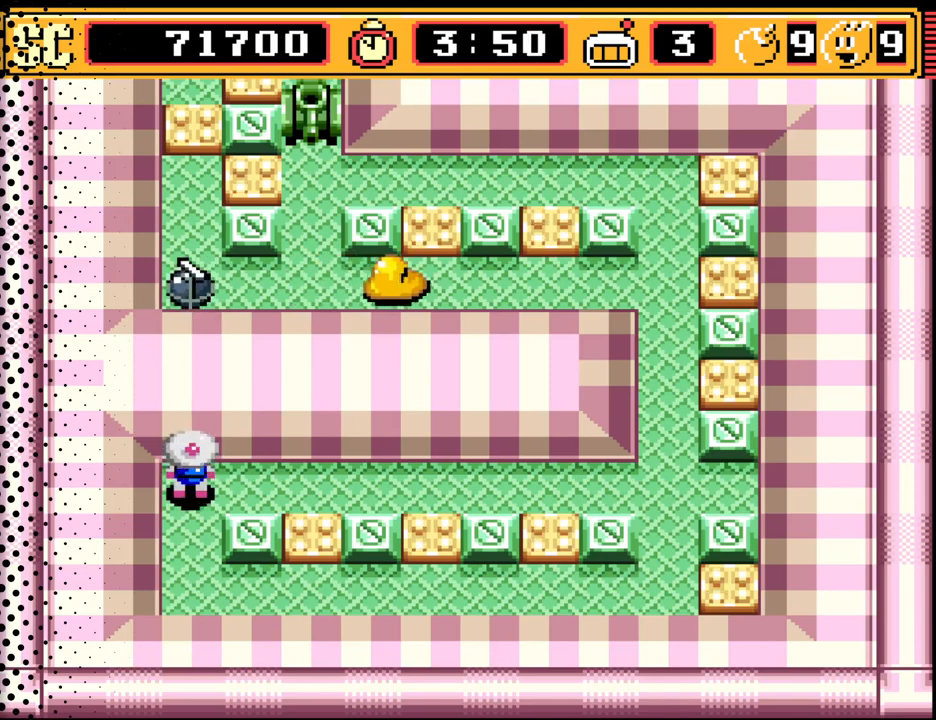
{"buttons": [], "events": [[33, "B", "down"], [233, "B", "up"]]}
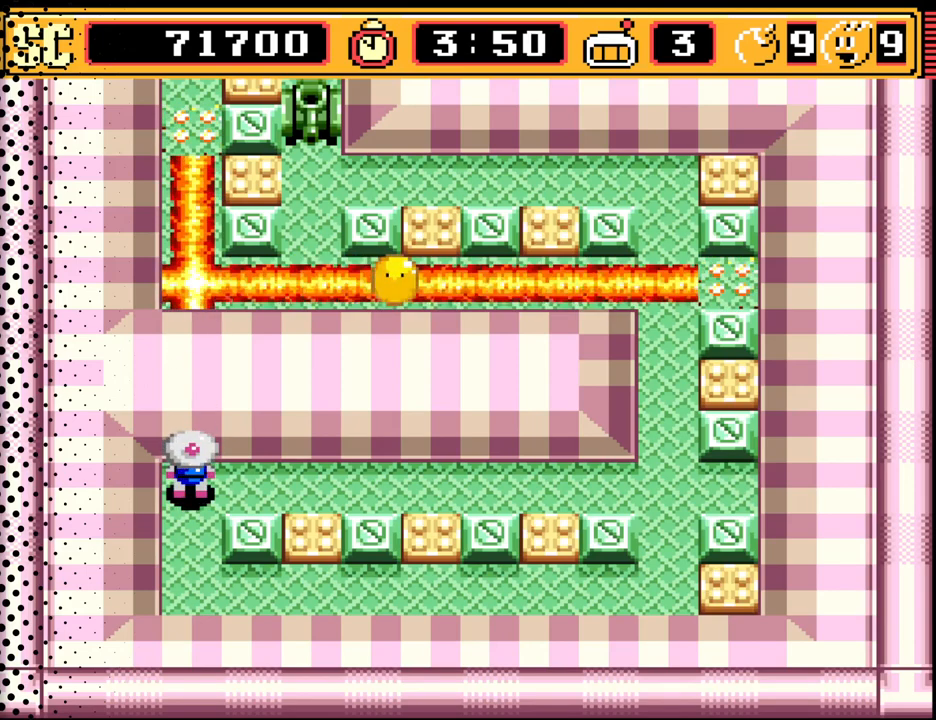
{"buttons": ["A"], "events": [[500, "A", "down"]]}
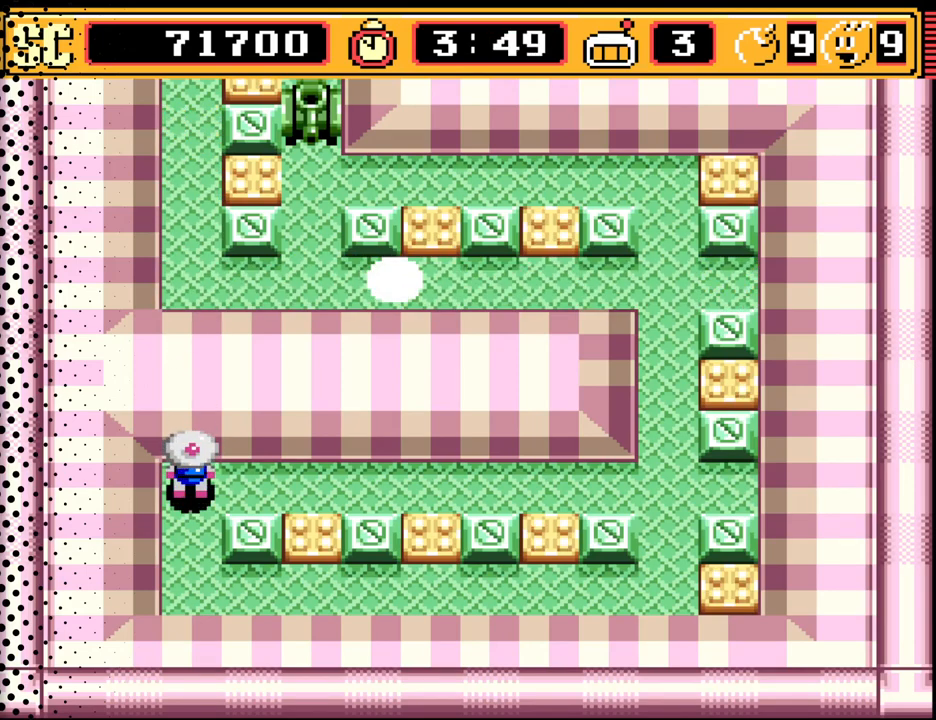
{"buttons": [], "events": [[100, "A", "up"], [200, "A", "down"], [333, "A", "up"]]}
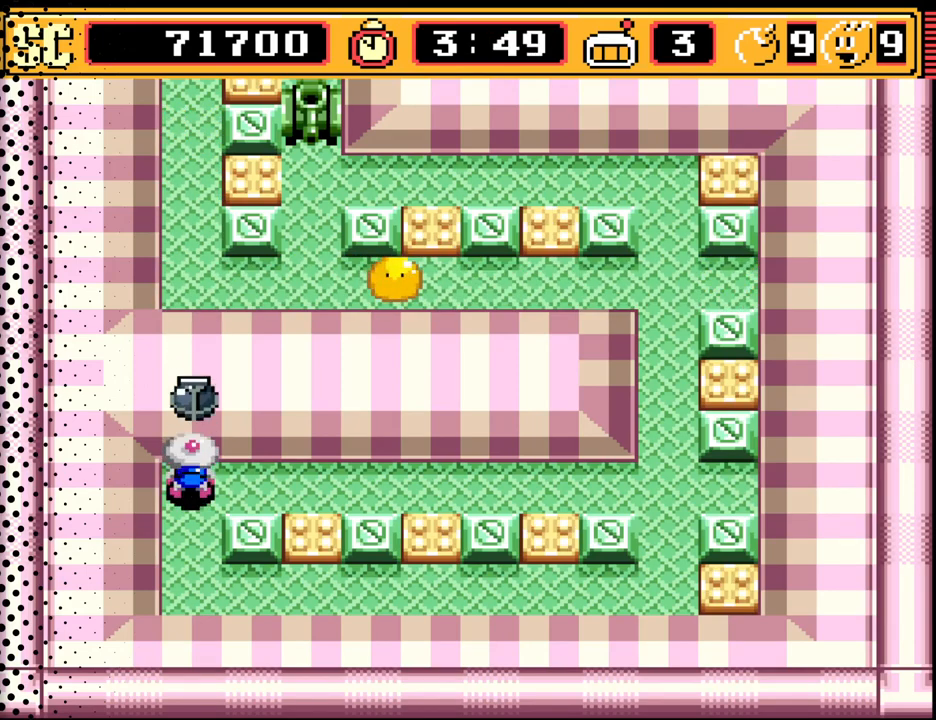
{"buttons": [], "events": []}
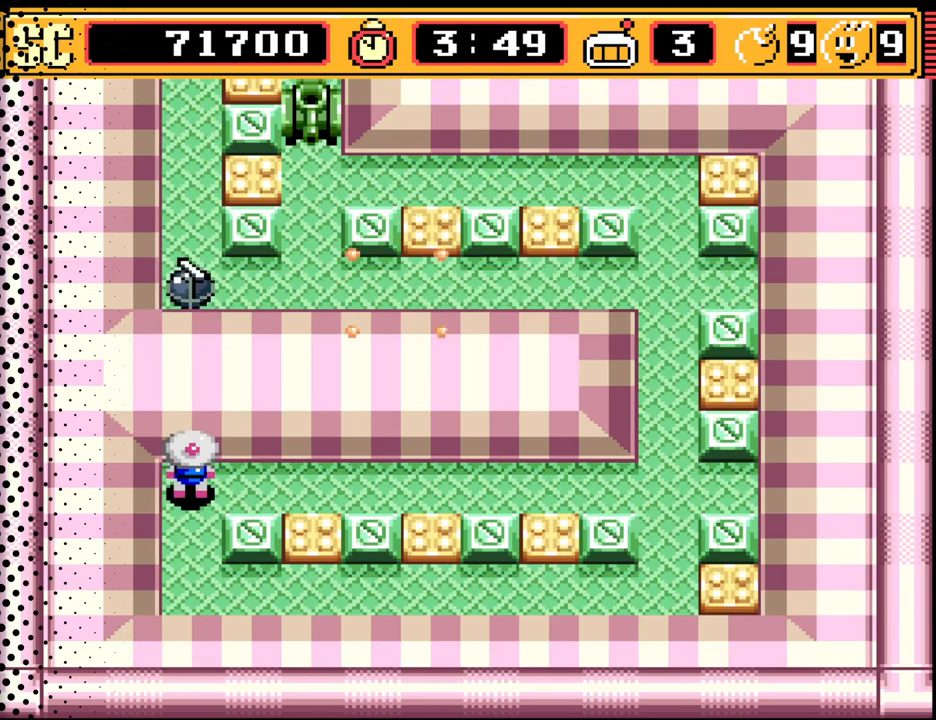
{"buttons": [], "events": [[267, "B", "down"], [433, "B", "up"]]}
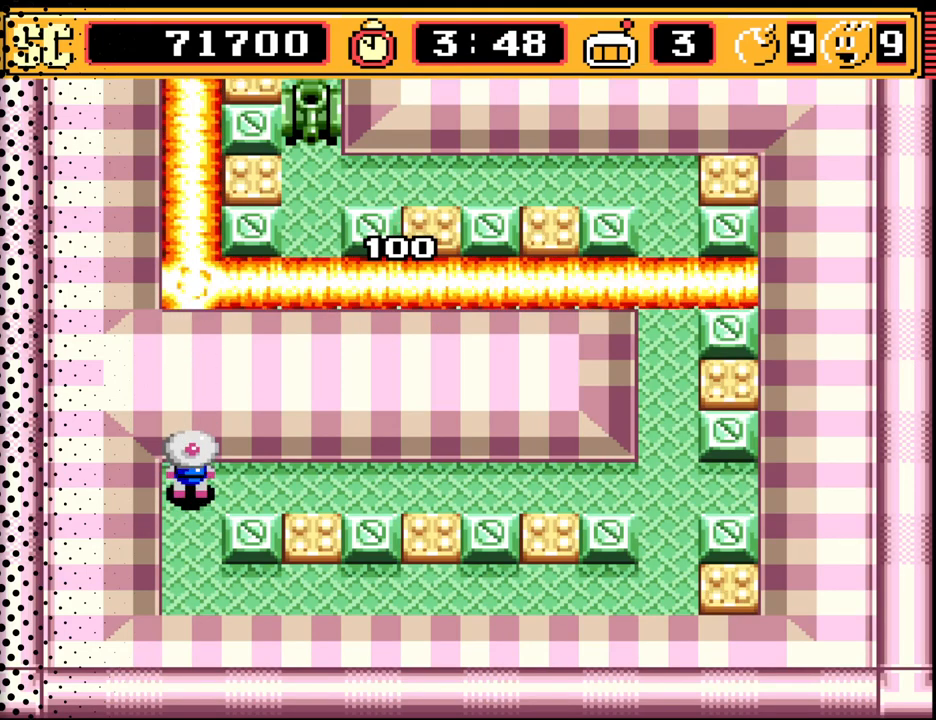
{"buttons": ["DPAD_RIGHT"], "events": [[400, "DPAD_RIGHT", "down"]]}
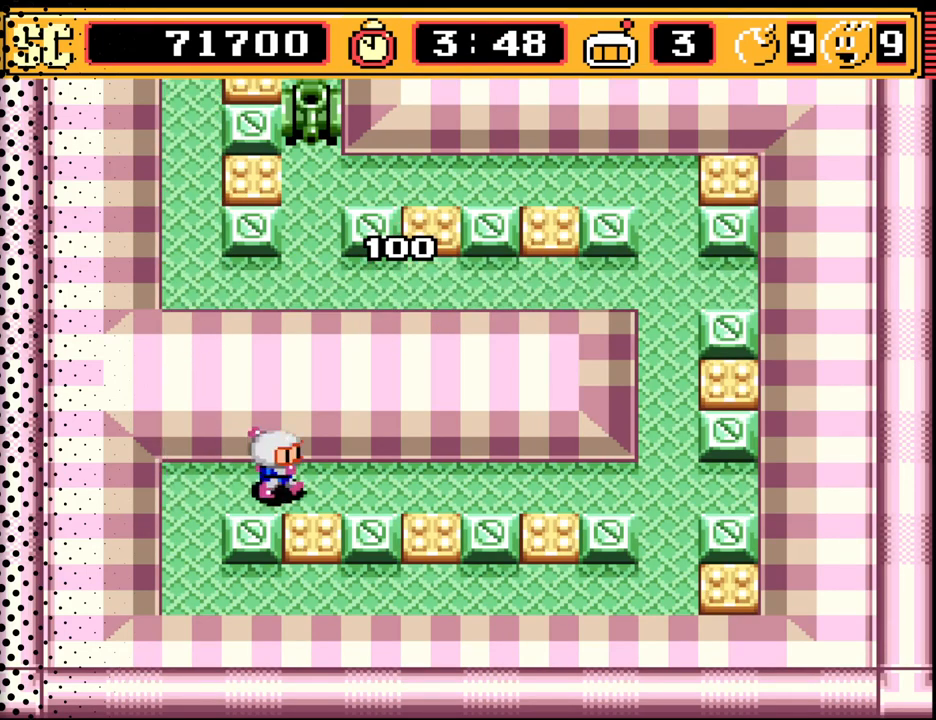
{"buttons": ["DPAD_RIGHT"], "events": []}
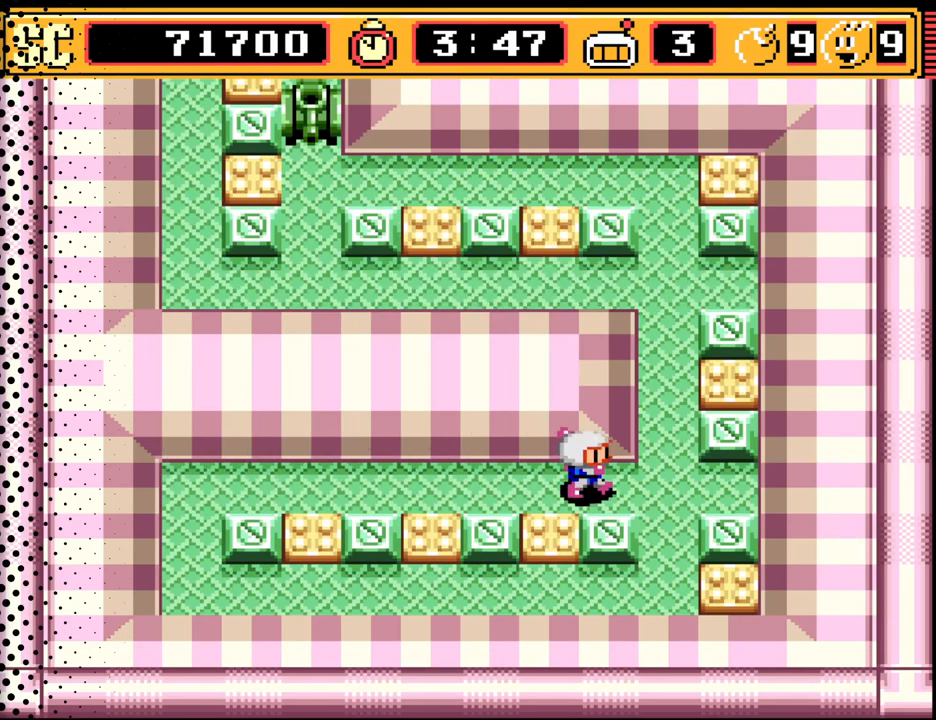
{"buttons": ["DPAD_DOWN"], "events": [[267, "DPAD_RIGHT", "up"], [467, "DPAD_DOWN", "down"]]}
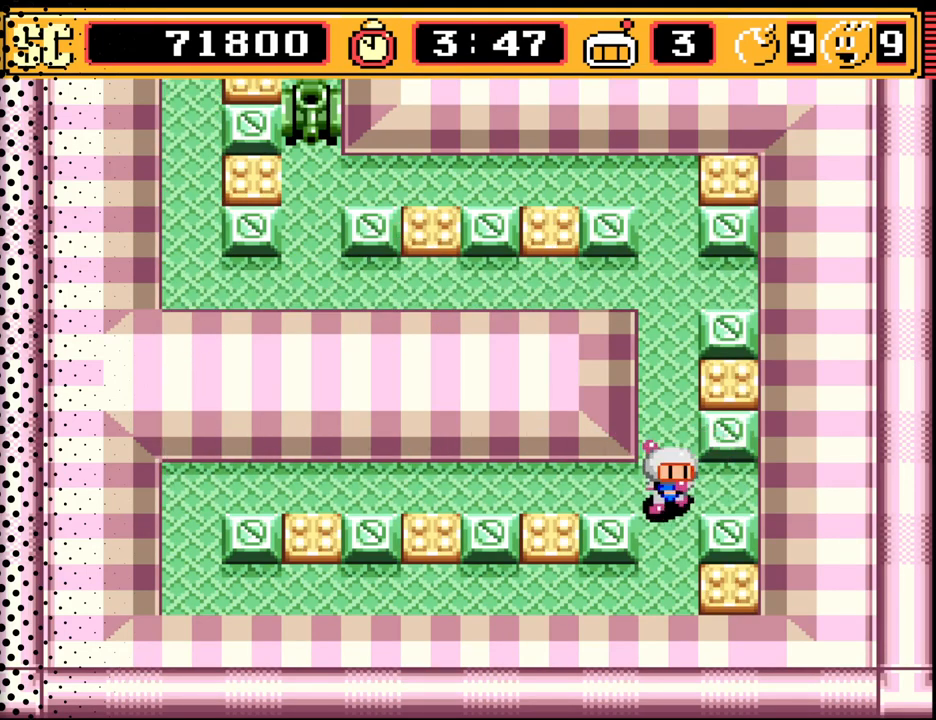
{"buttons": ["A"], "events": [[100, "DPAD_DOWN", "up"], [233, "DPAD_DOWN", "down"], [400, "DPAD_DOWN", "up"], [500, "A", "down"]]}